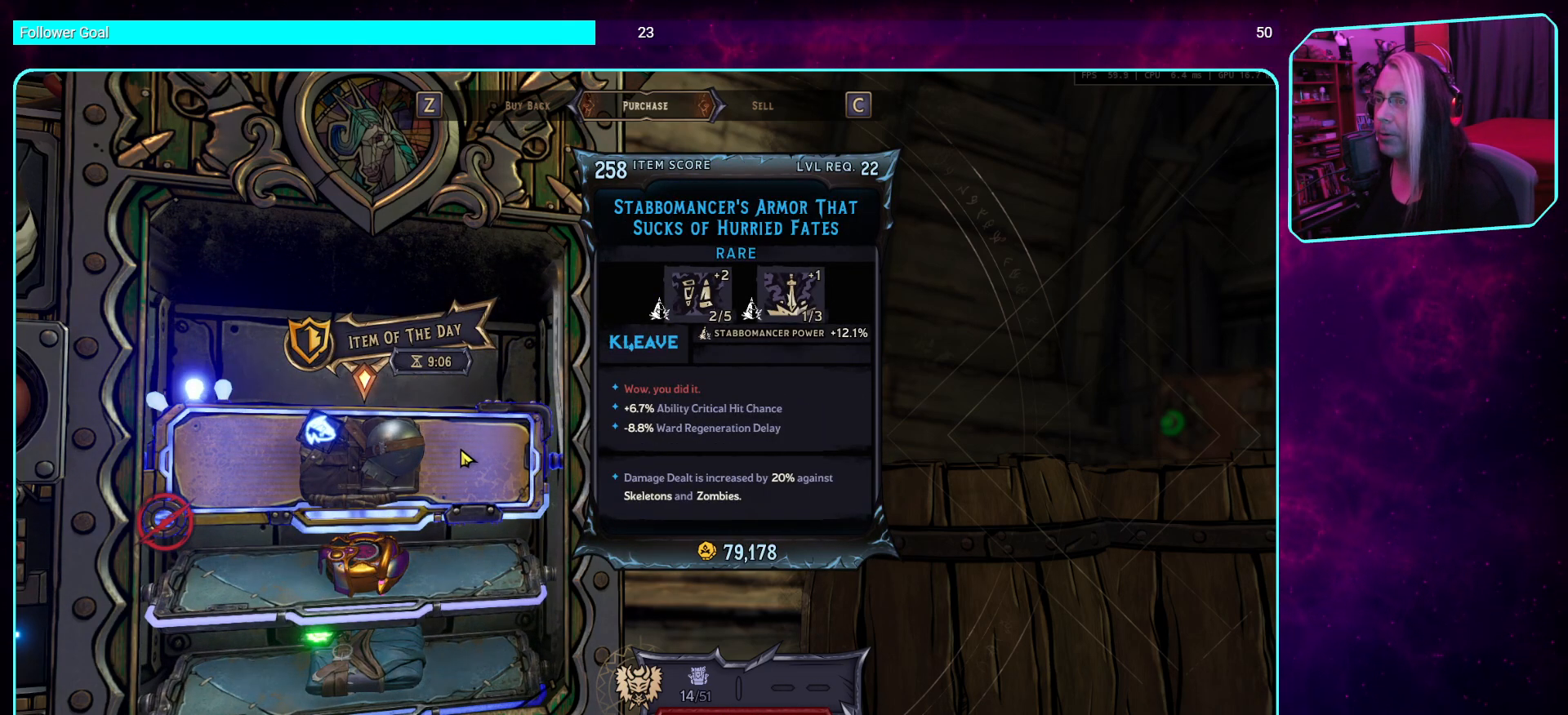
Gameplay with keyboard and mouse; each line is a JSON object with the keys and mouse buttons held at the frame after it. "events" lists presses ("down") and releases ("up") of "a", "ctrl", "d", "e", "q", "s", "shift", "space", "w", "mouse_left", "mouse_wheel", "mouse_right", "mouse_mb4" and "mouse_mb5" between this image and that frame as [ms after this image, input, new state], when the widget could be followed in between. "mouse_left", "mouse_wheel", "mouse_right", "mouse_mb4", "mouse_mb5" = the "left", "wheel", "right", "mb4", "mb5" buttons of the "mouse" list. No other keys are recorded. "wheel" means that the mouse wheel is clicked or scrolled. Mouse movement is not recorded.
{"keys": [], "mouse": [], "events": []}
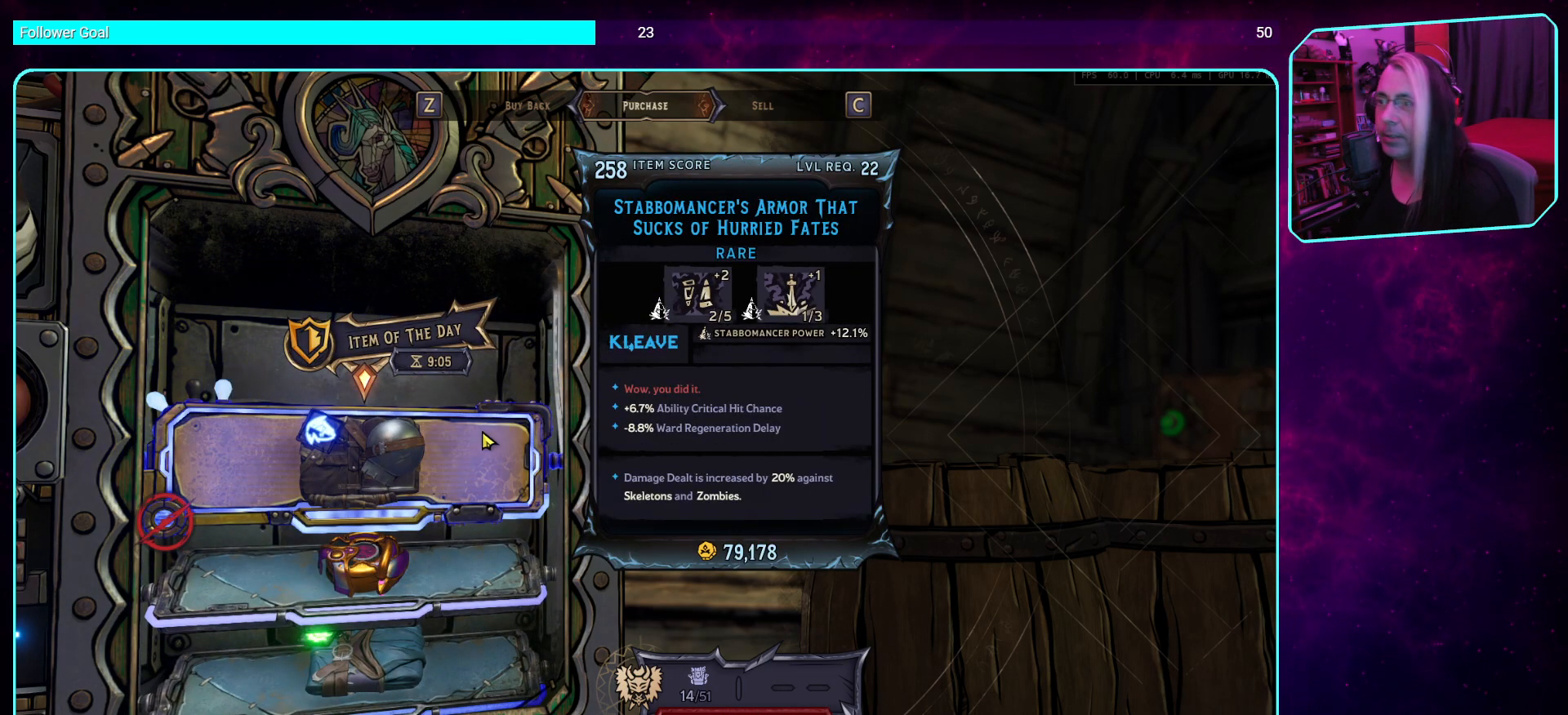
{"keys": [], "mouse": [], "events": []}
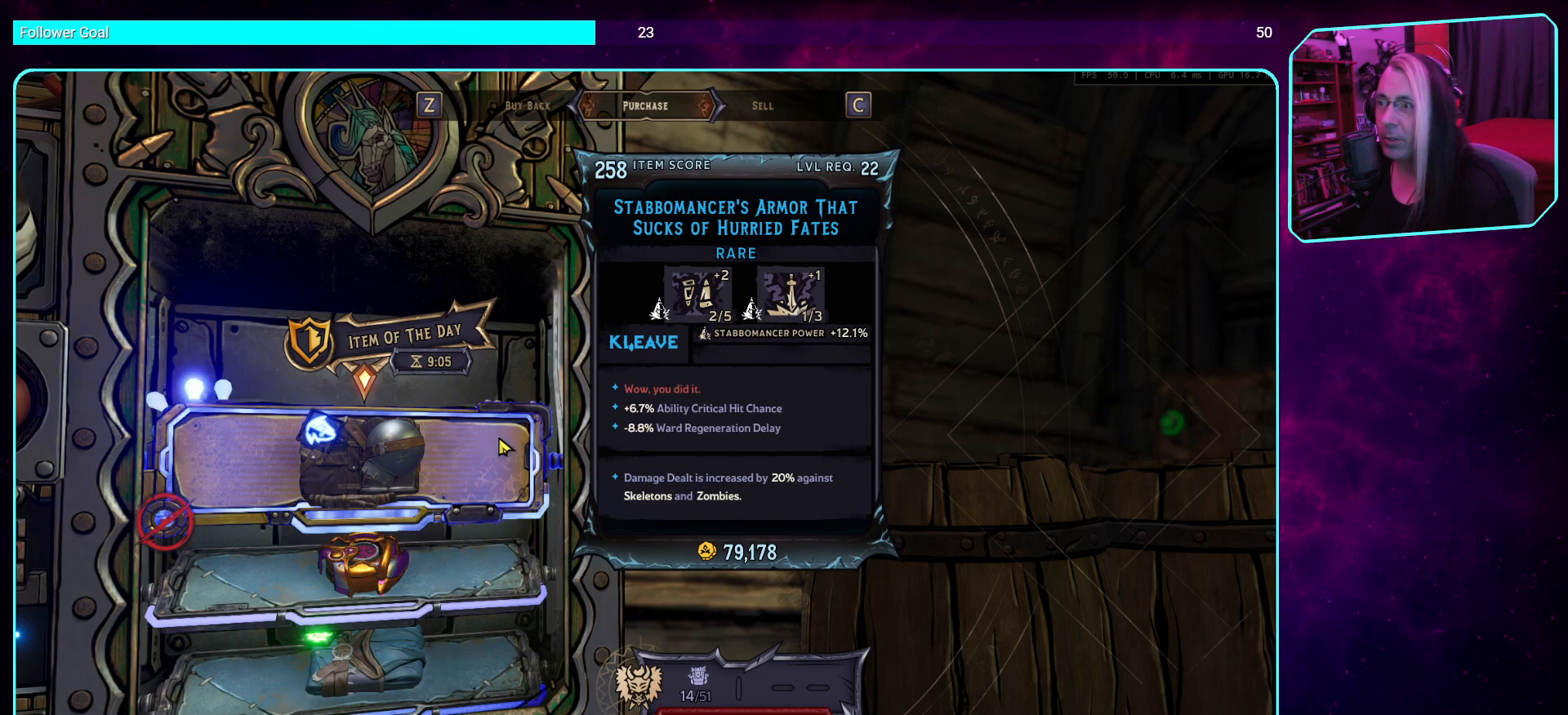
{"keys": [], "mouse": [], "events": []}
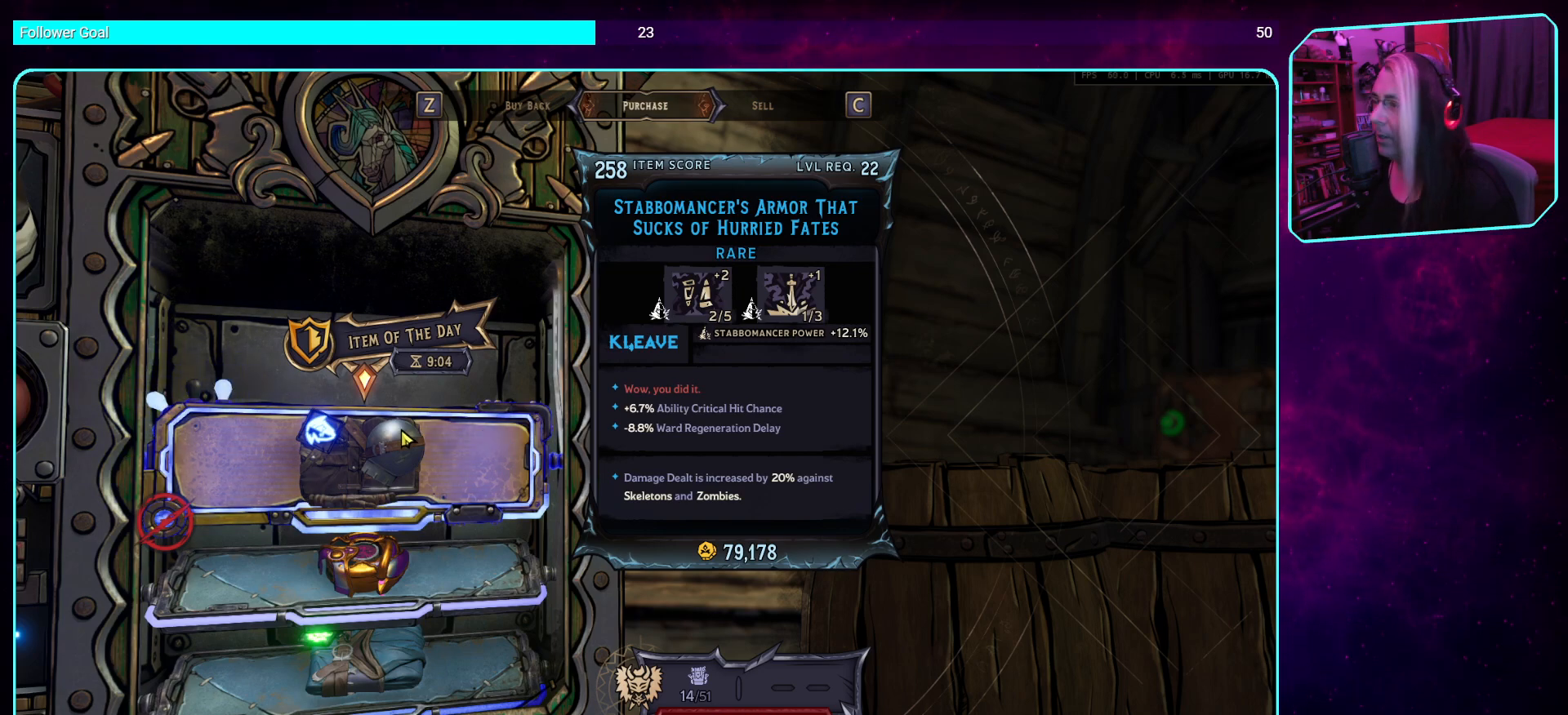
{"keys": [], "mouse": [], "events": []}
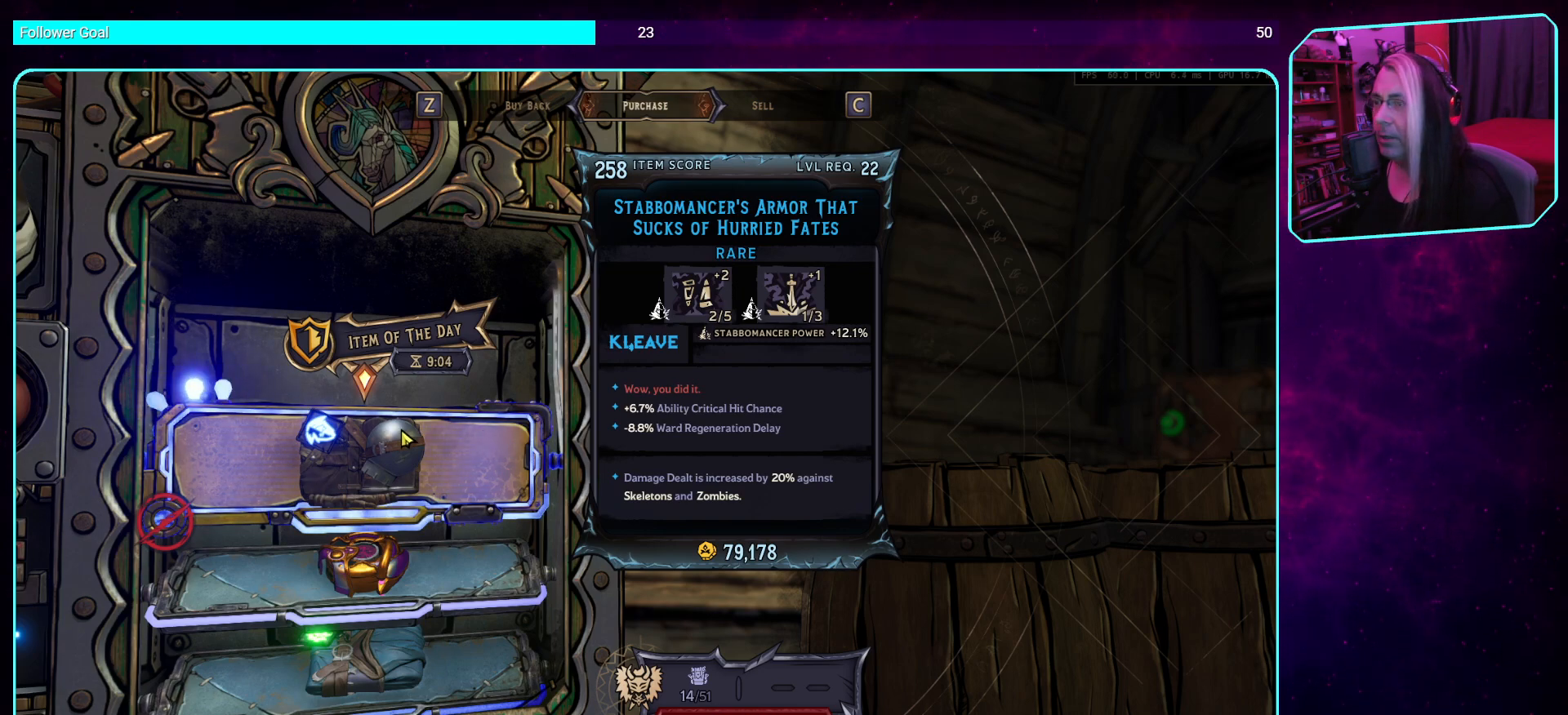
{"keys": [], "mouse": [], "events": [[185, "mouse_wheel", "down"], [319, "mouse_wheel", "up"]]}
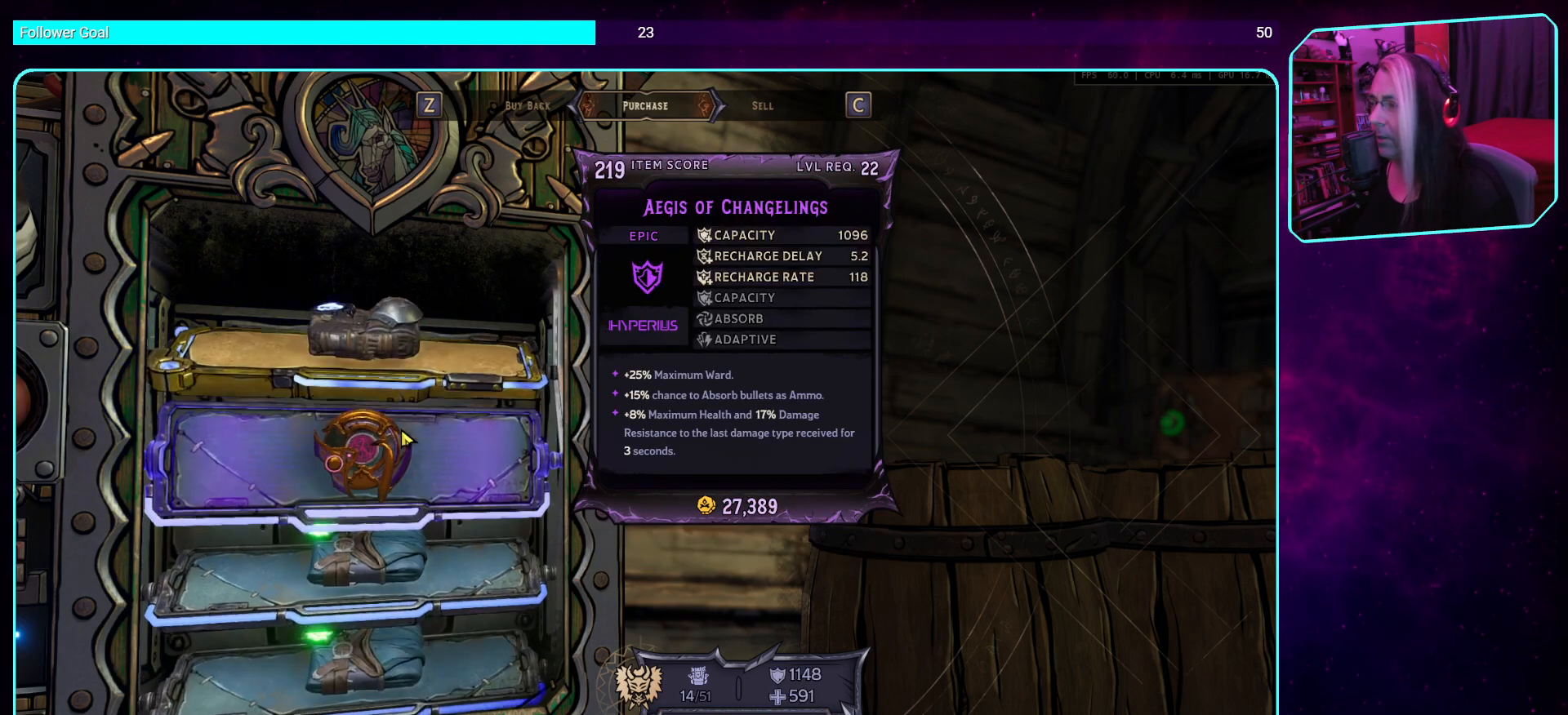
{"keys": [], "mouse": [], "events": []}
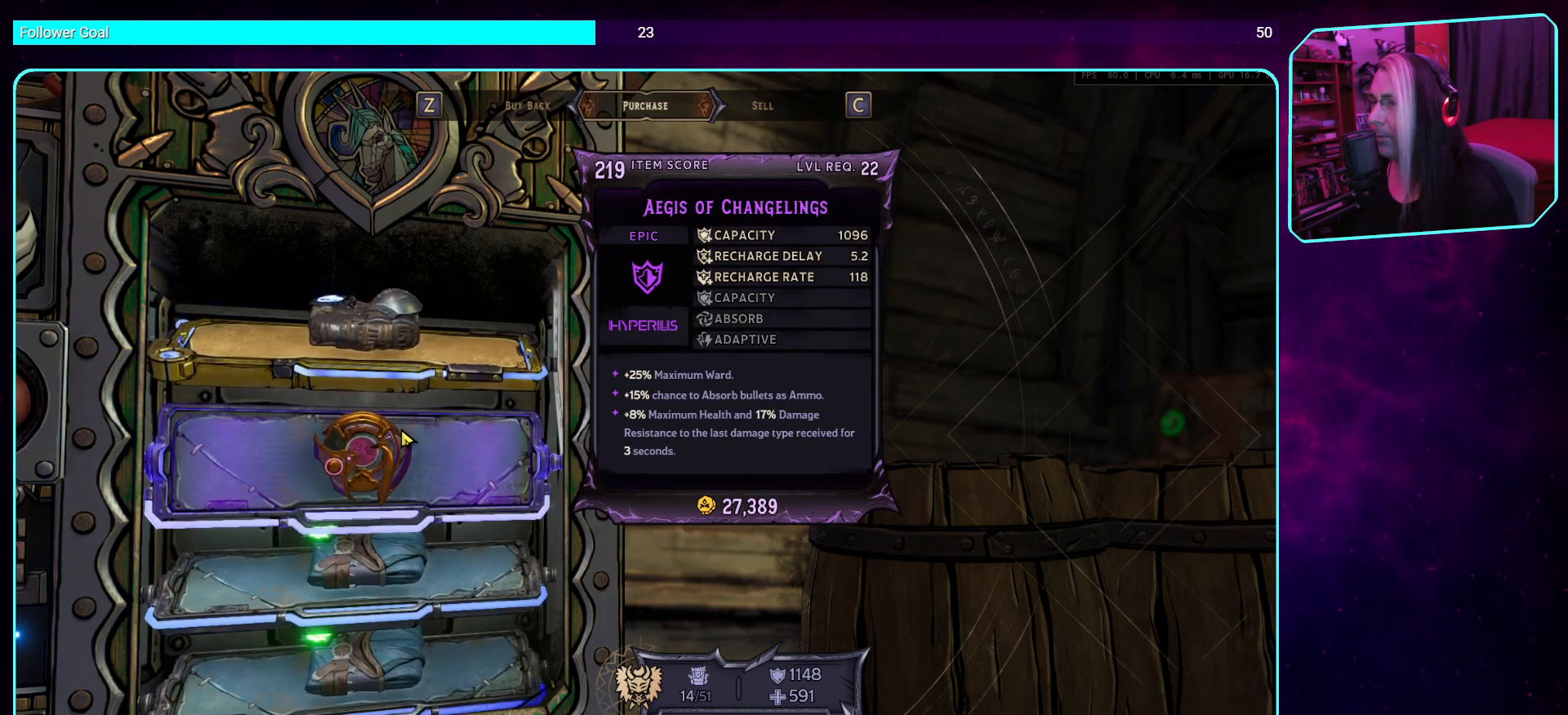
{"keys": [], "mouse": [], "events": [[67, "mouse_wheel", "down"], [201, "mouse_wheel", "up"]]}
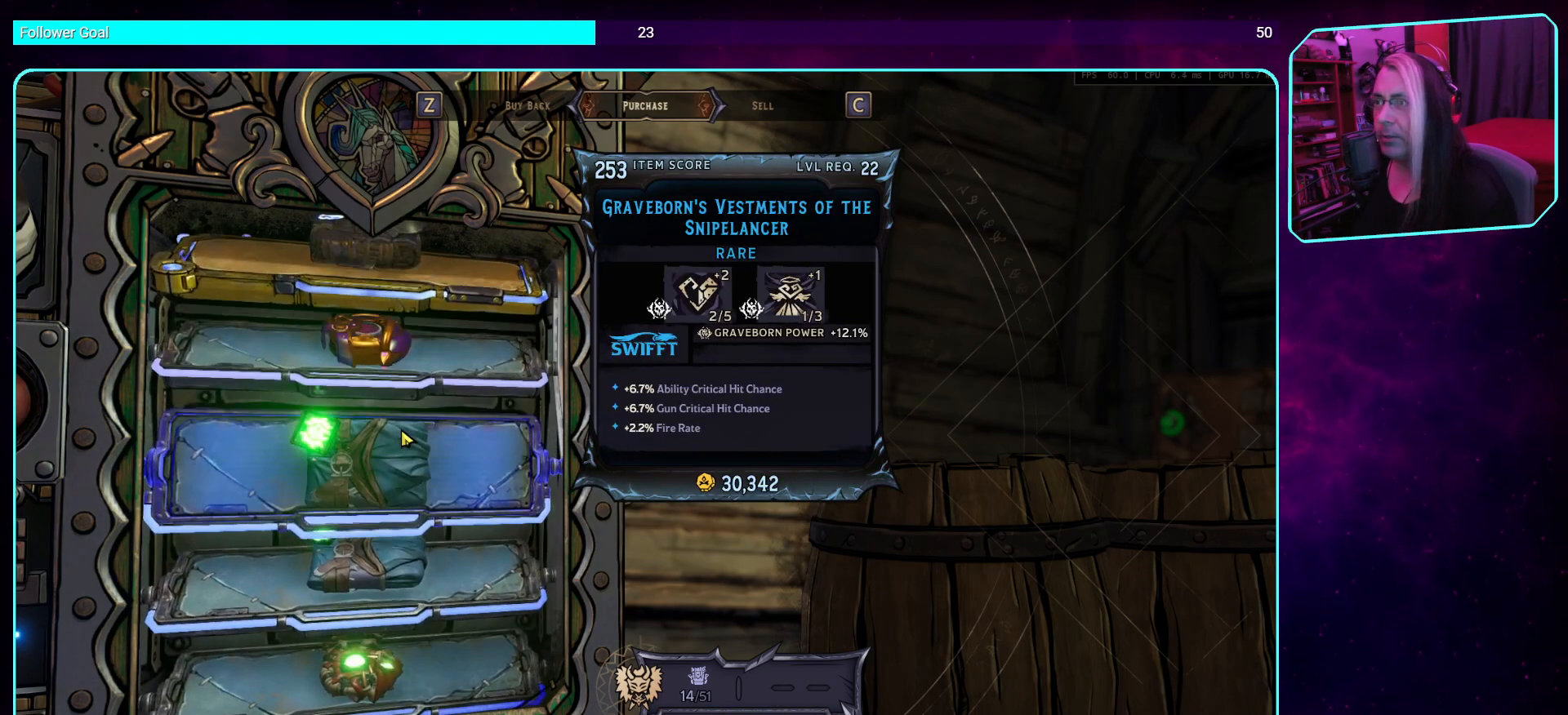
{"keys": [], "mouse": [], "events": []}
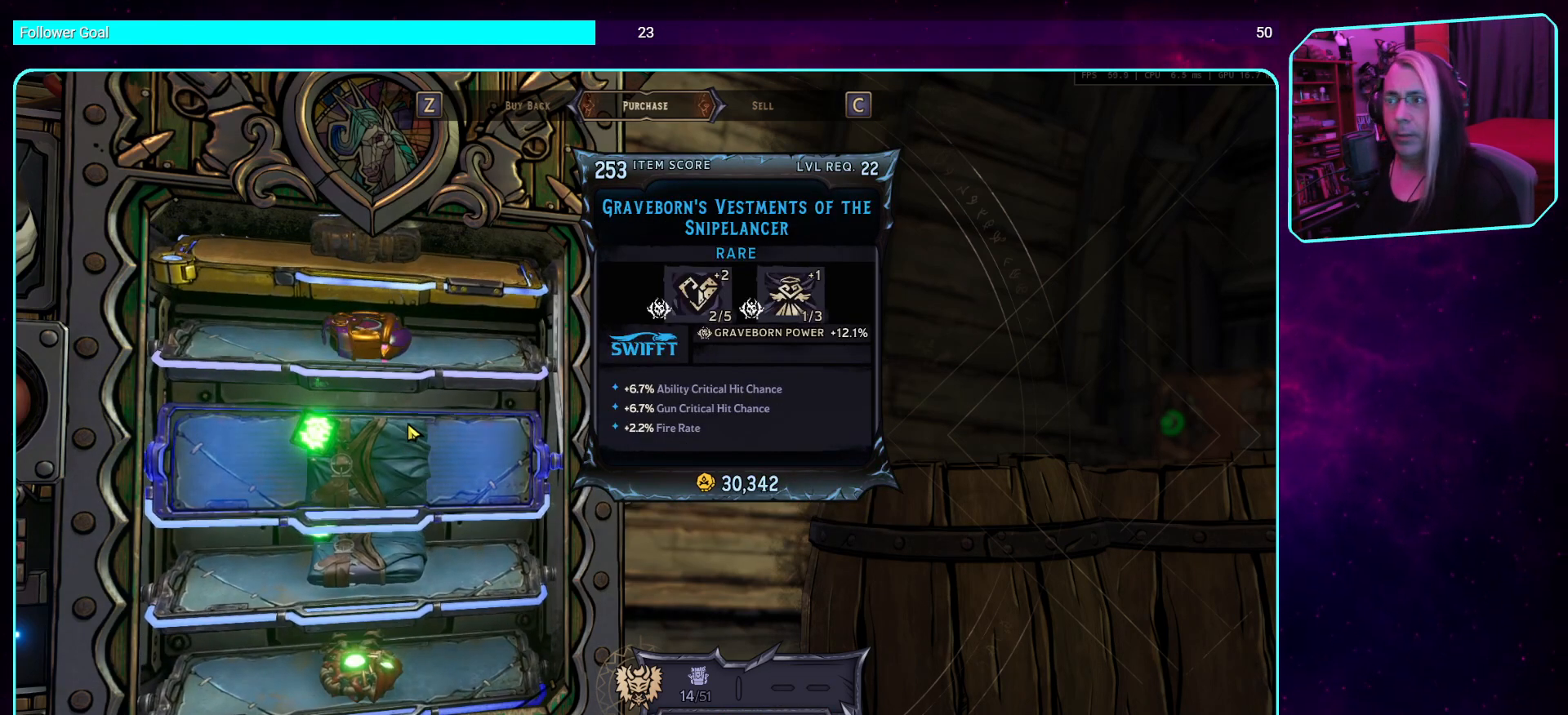
{"keys": [], "mouse": [], "events": [[67, "mouse_wheel", "down"], [202, "mouse_wheel", "up"]]}
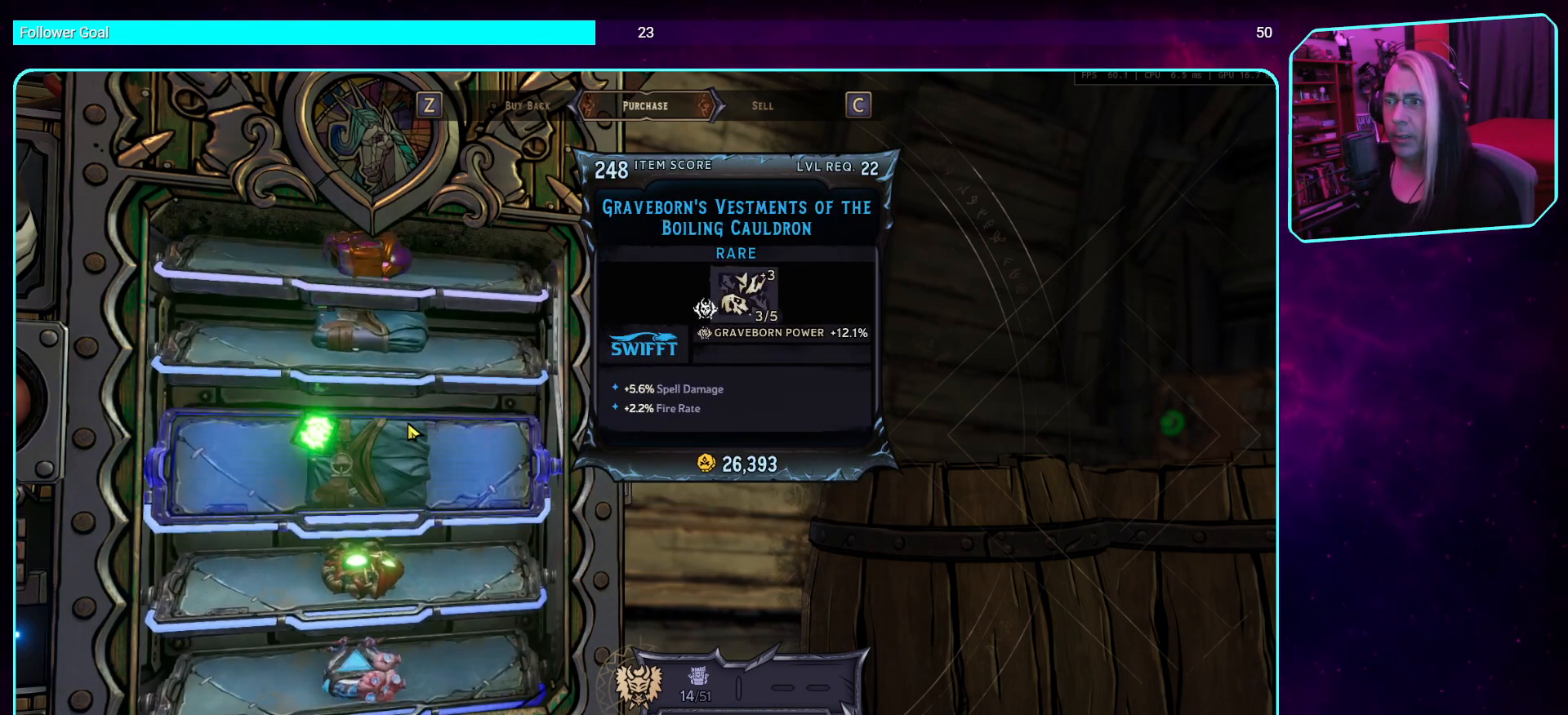
{"keys": [], "mouse": [], "events": []}
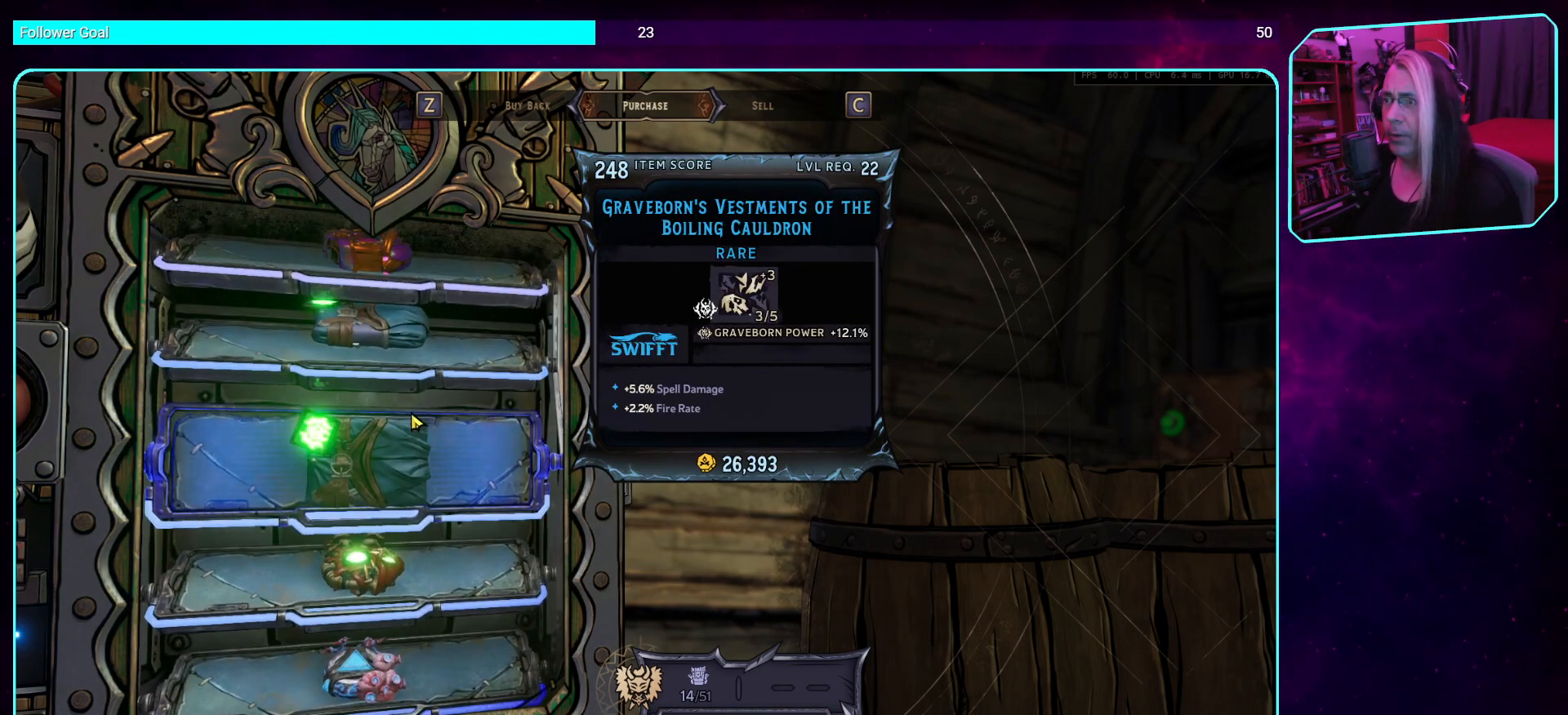
{"keys": [], "mouse": [], "events": [[269, "mouse_wheel", "down"], [403, "mouse_wheel", "up"]]}
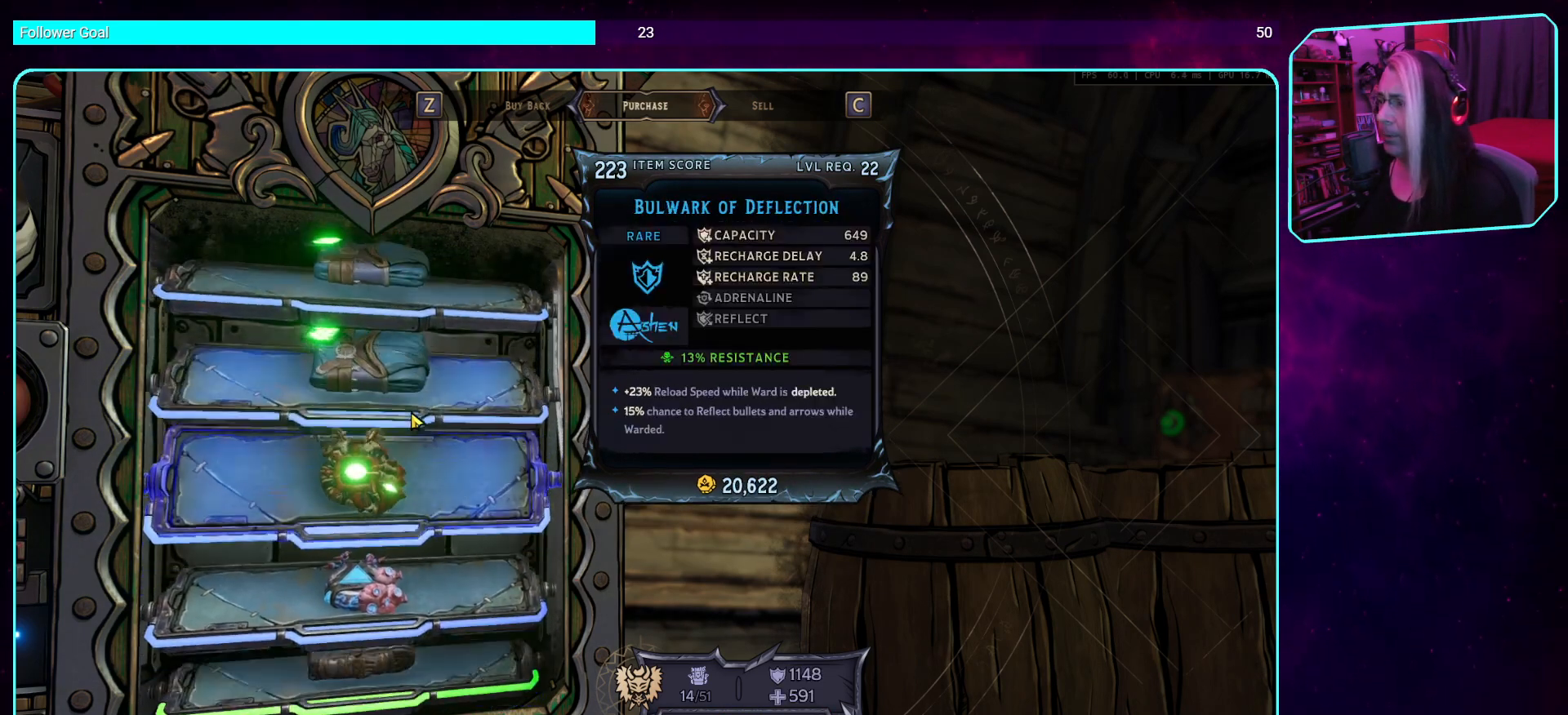
{"keys": [], "mouse": [], "events": []}
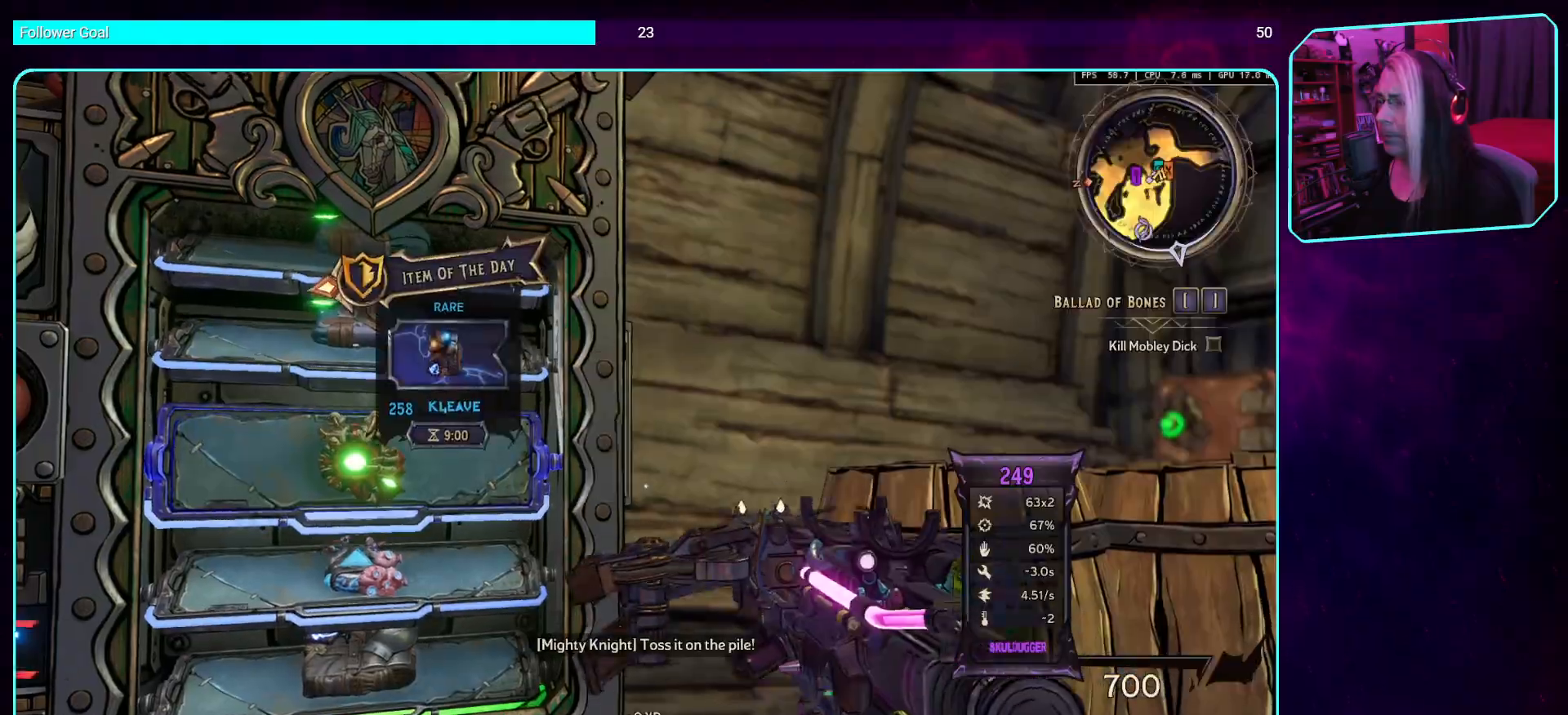
{"keys": [], "mouse": [], "events": []}
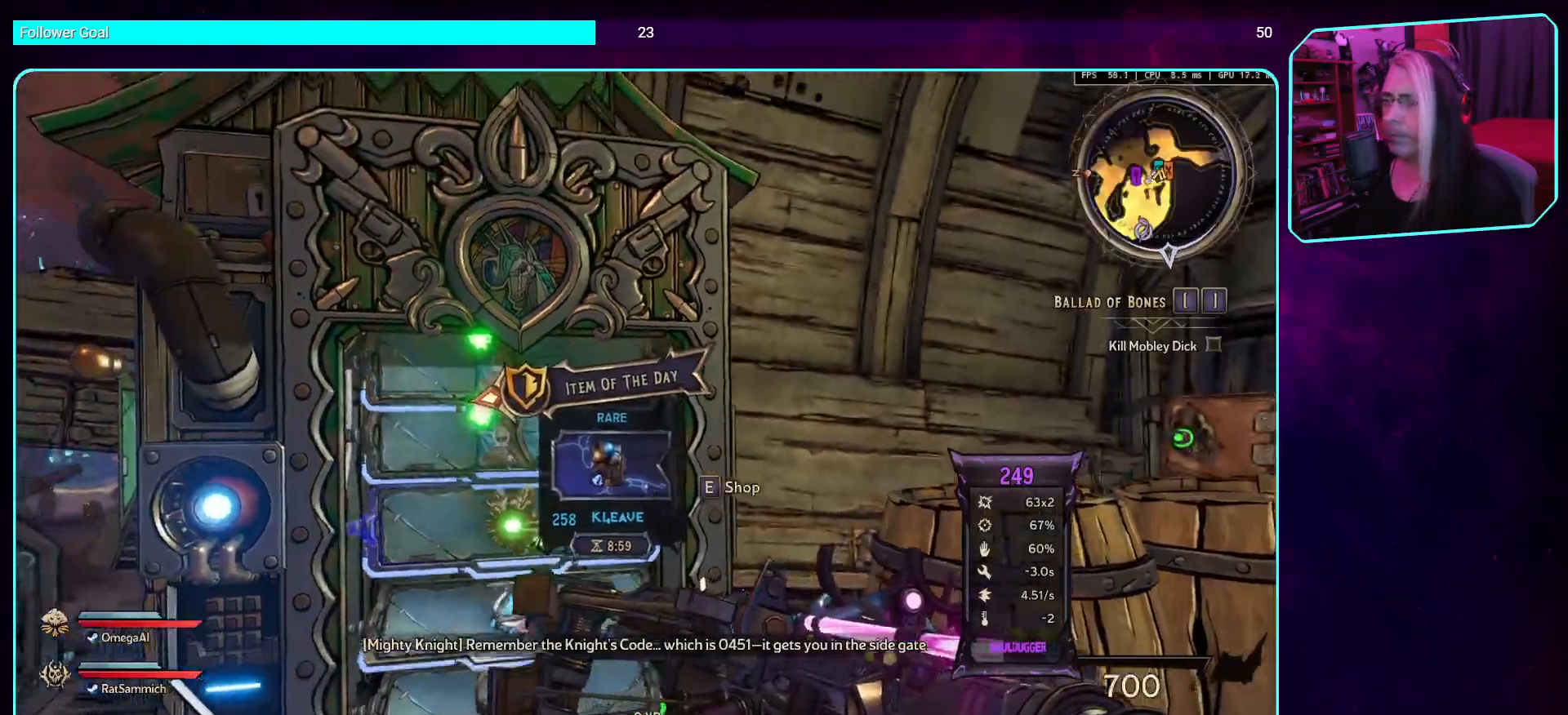
{"keys": [], "mouse": [], "events": []}
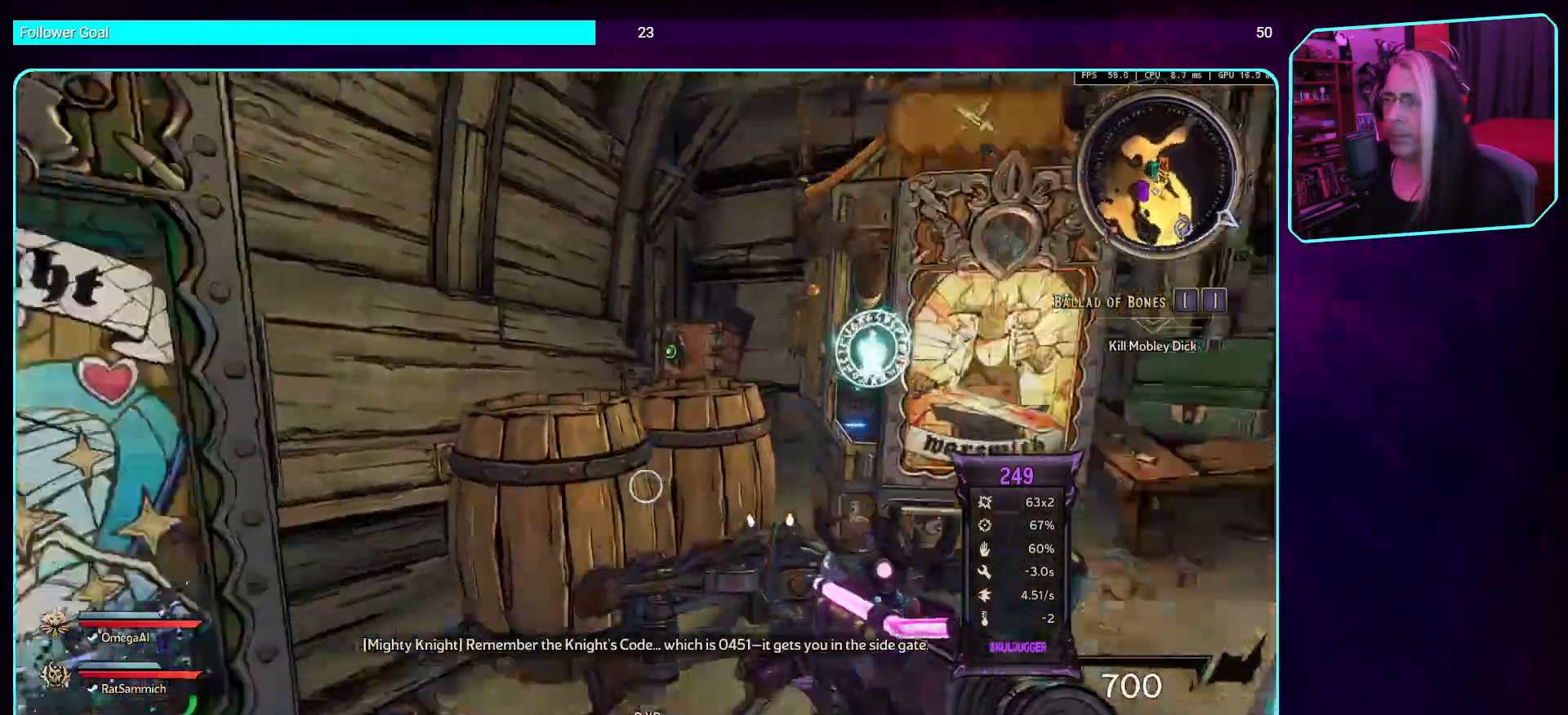
{"keys": [], "mouse": [], "events": [[50, "d", "down"], [269, "d", "up"]]}
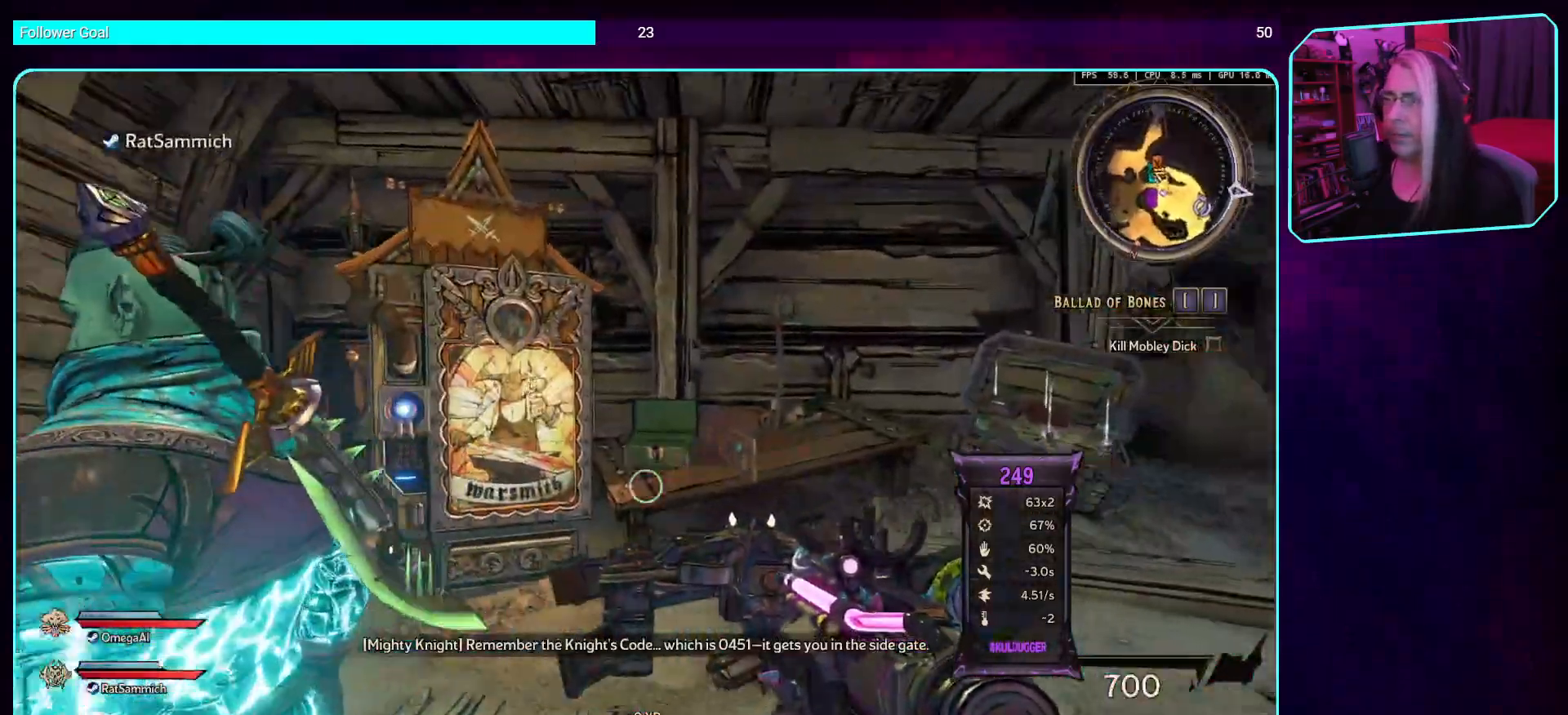
{"keys": ["d", "w"], "mouse": [], "events": [[50, "w", "down"], [386, "d", "down"]]}
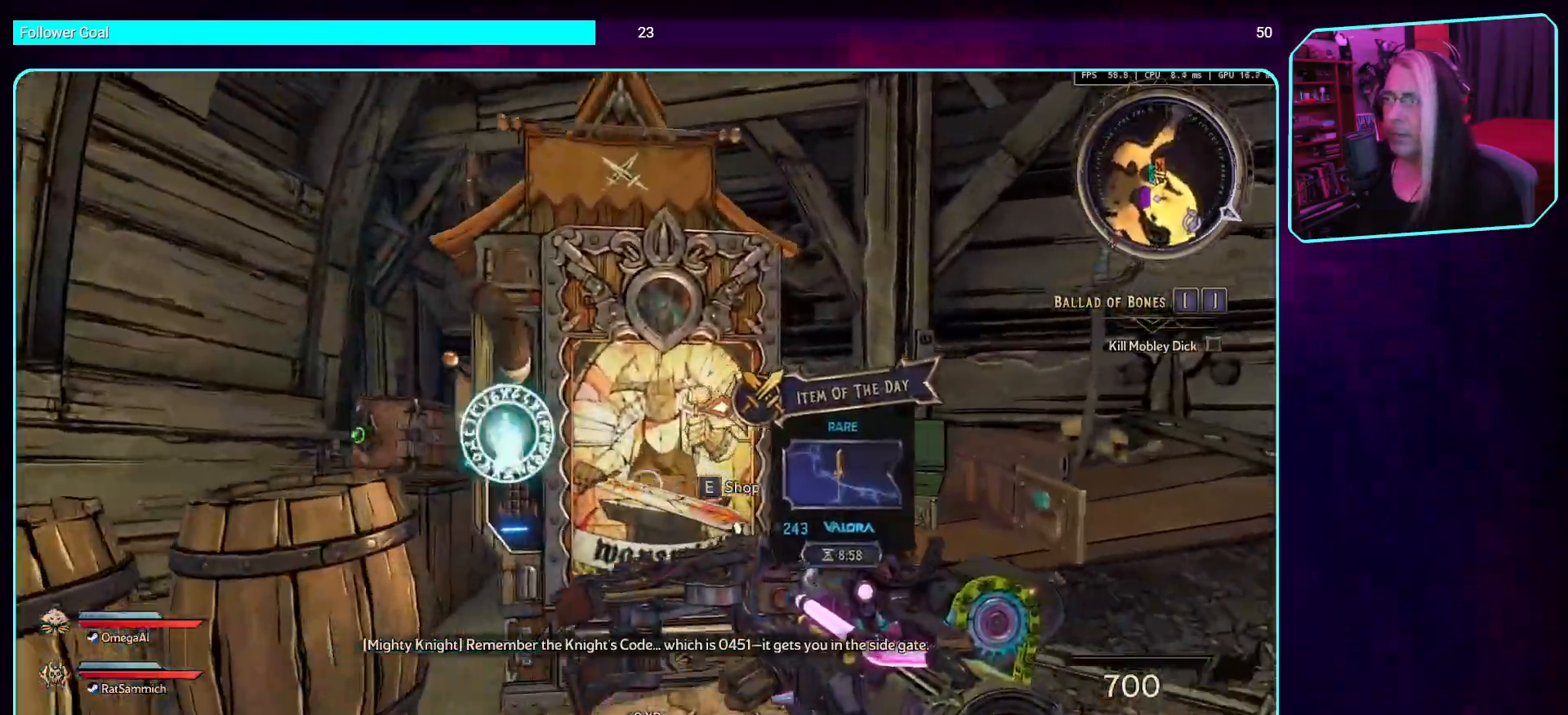
{"keys": [], "mouse": [], "events": [[67, "d", "up"], [67, "w", "up"]]}
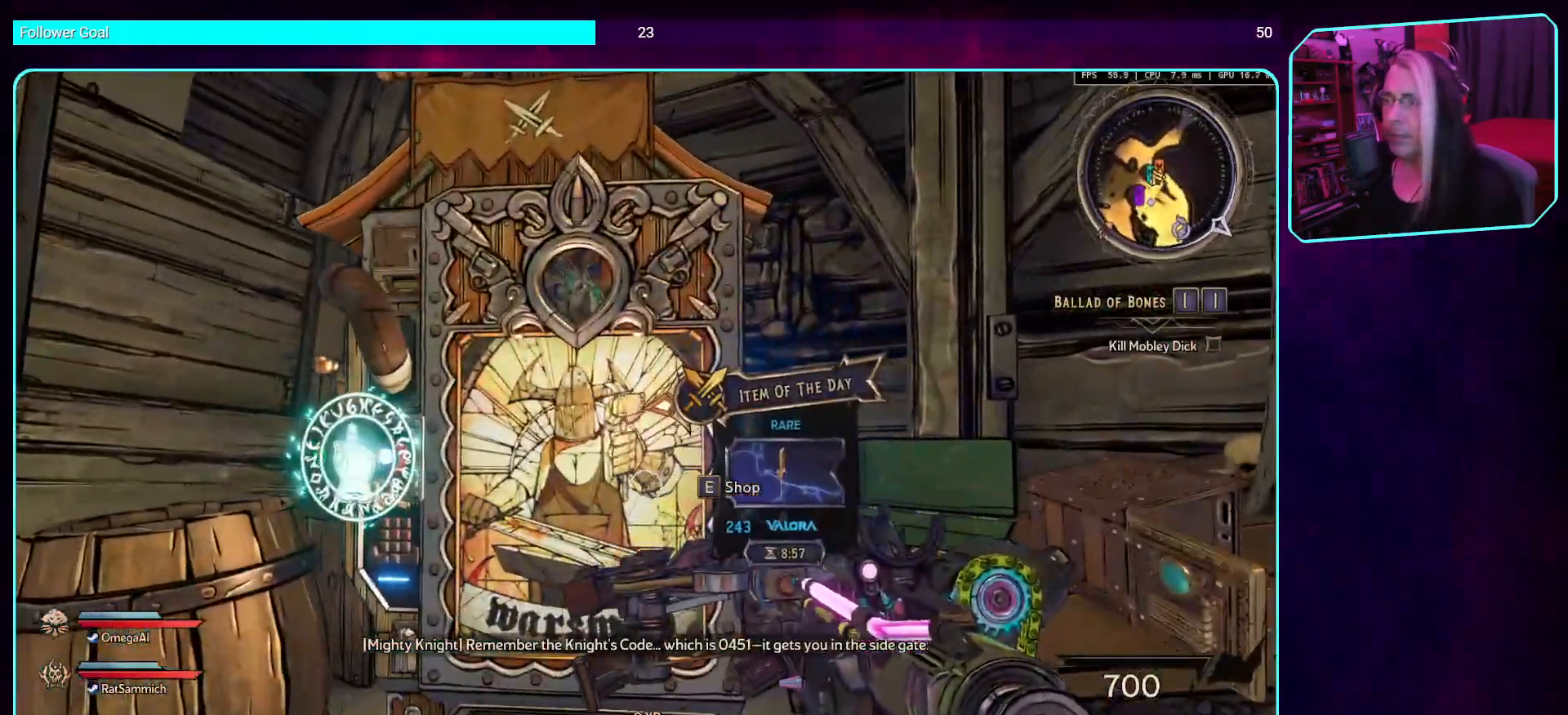
{"keys": ["a", "w"], "mouse": [], "events": [[302, "a", "down"], [403, "w", "down"]]}
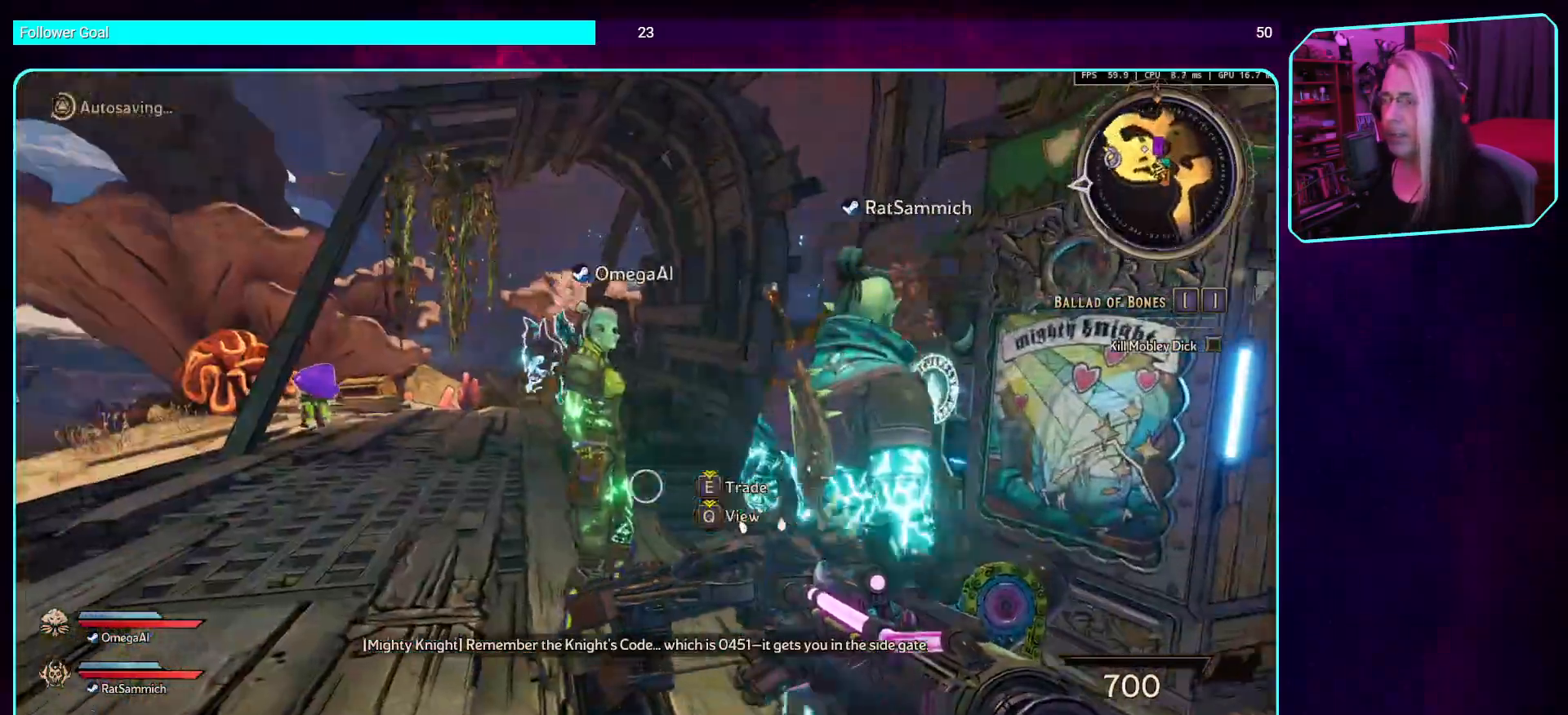
{"keys": ["a", "w"], "mouse": [], "events": []}
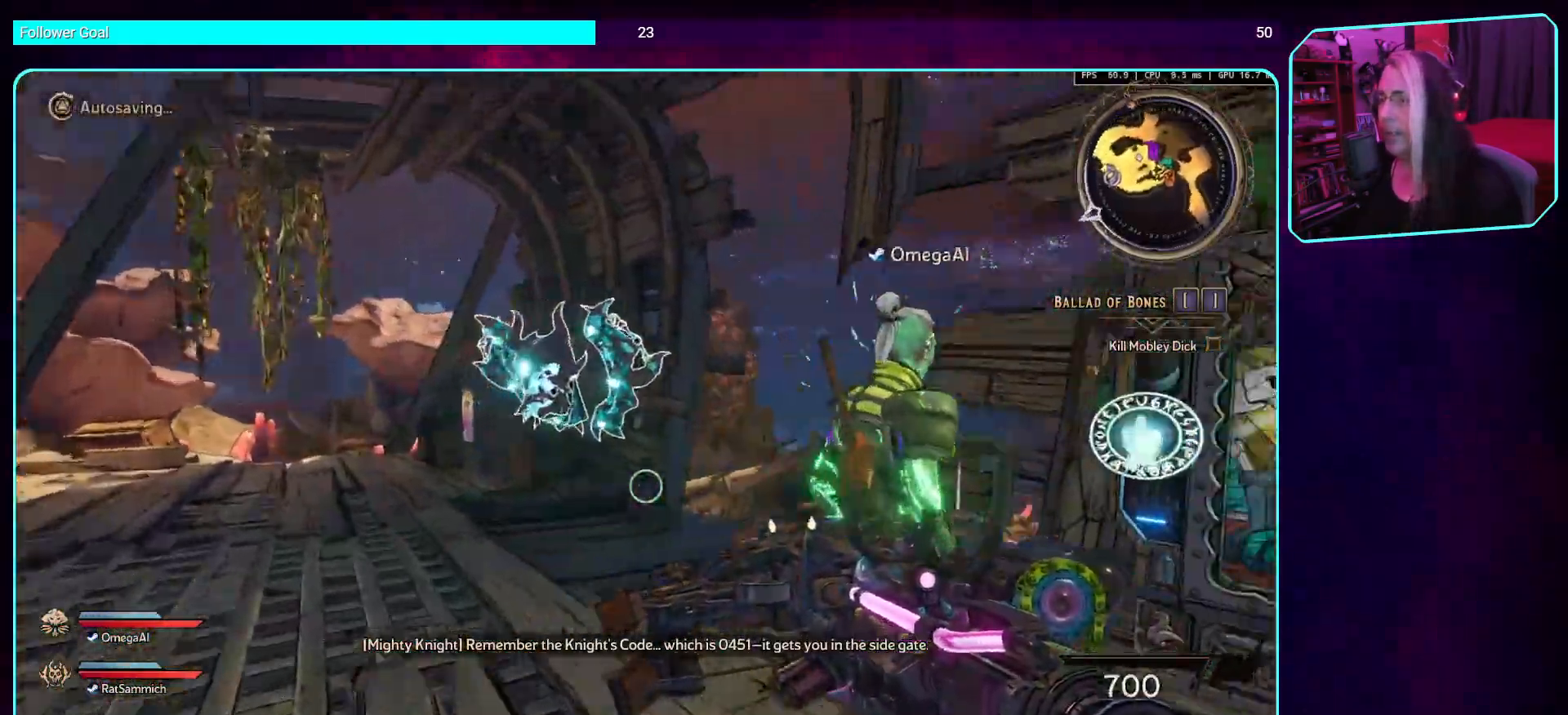
{"keys": ["a"], "mouse": [], "events": [[486, "w", "up"]]}
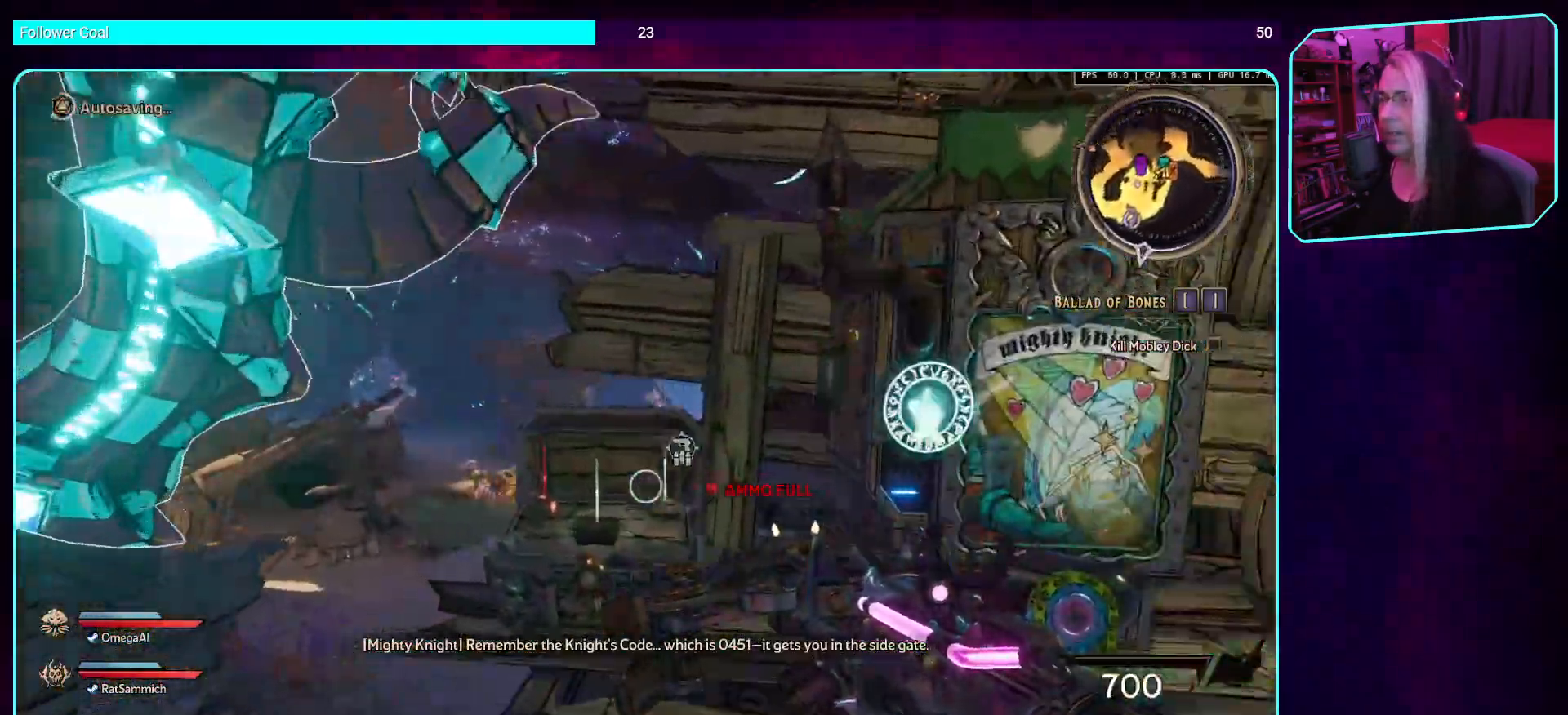
{"keys": ["a", "shift", "w"], "mouse": [], "events": [[219, "w", "down"], [370, "shift", "down"]]}
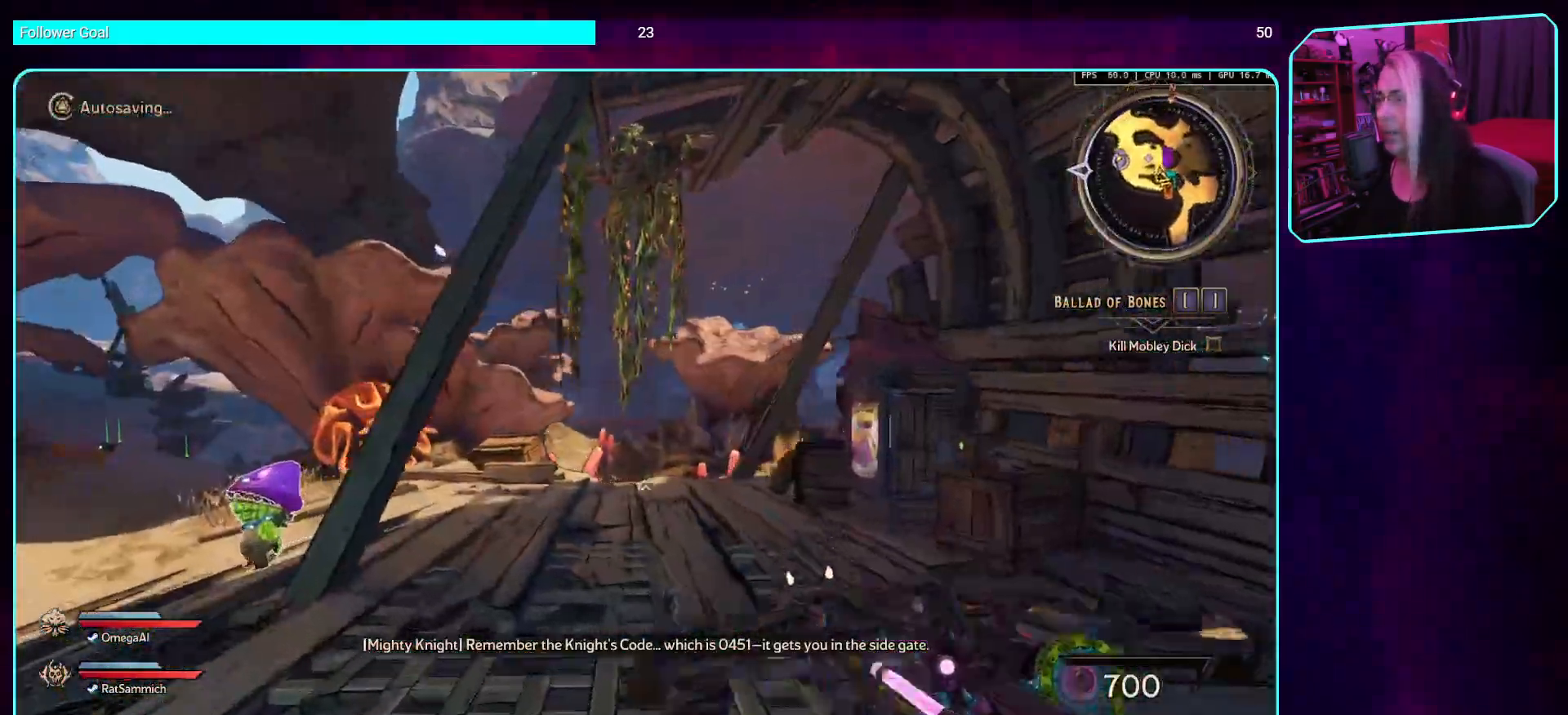
{"keys": ["w"], "mouse": [], "events": [[50, "a", "up"], [67, "shift", "up"]]}
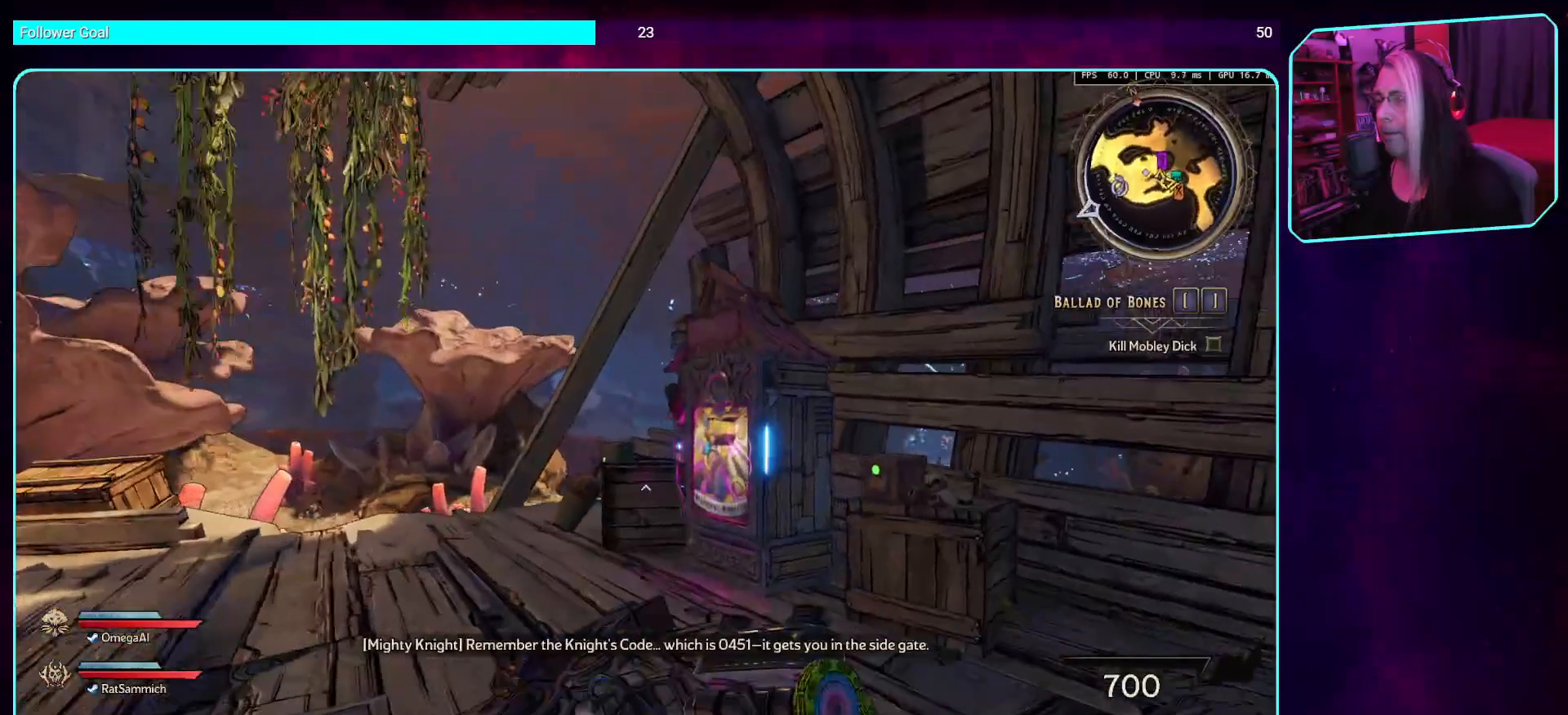
{"keys": ["a"], "mouse": [], "events": [[335, "w", "up"], [369, "a", "down"]]}
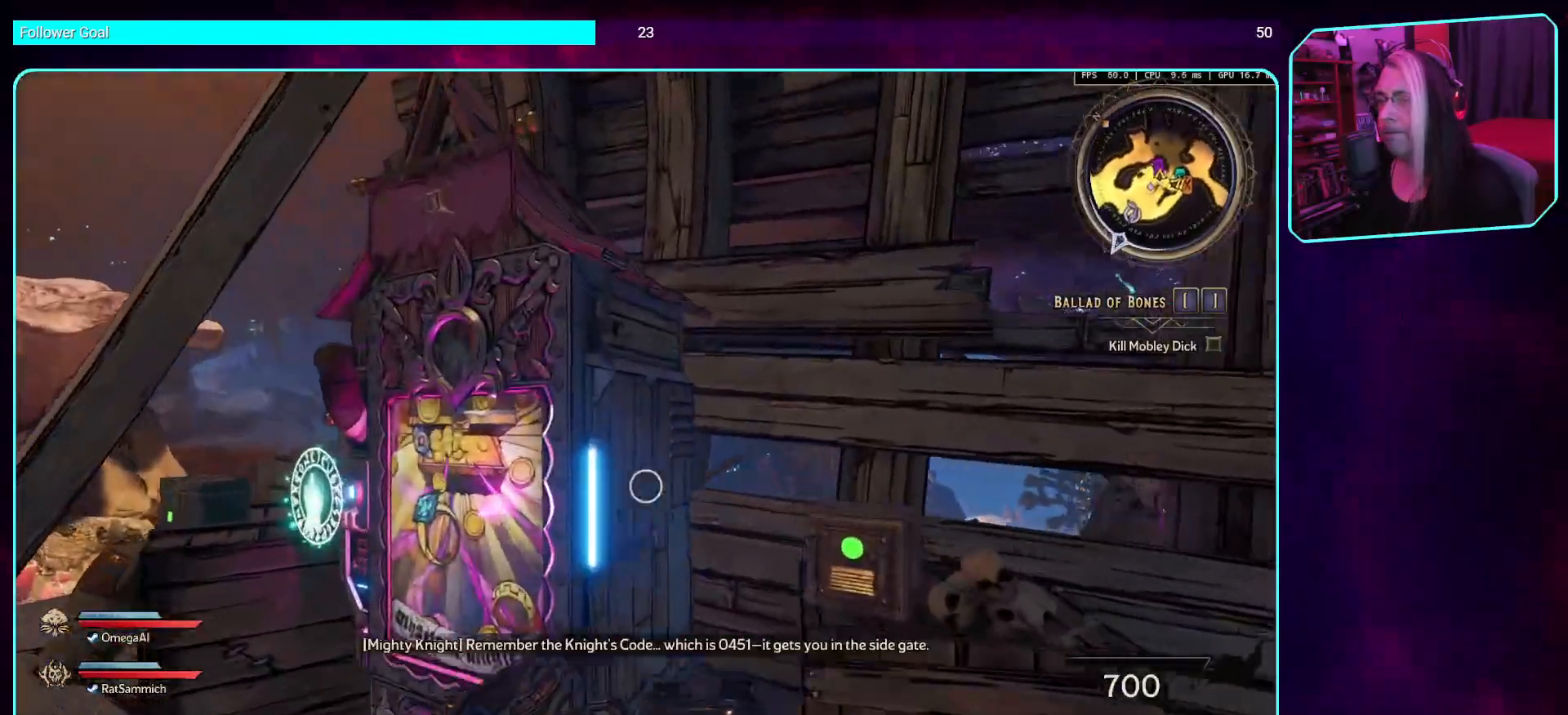
{"keys": [], "mouse": [], "events": [[67, "a", "up"]]}
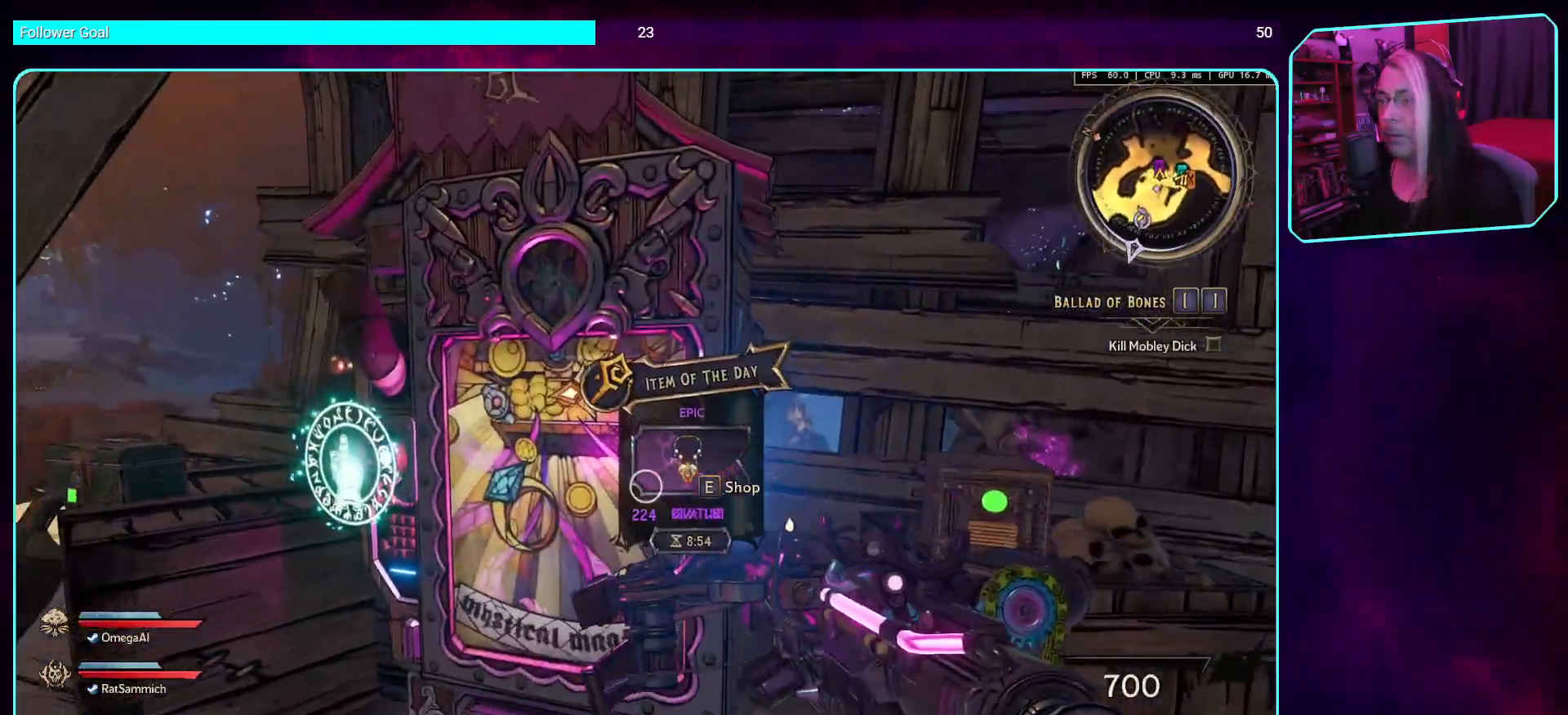
{"keys": [], "mouse": [], "events": [[185, "e", "down"], [319, "e", "up"]]}
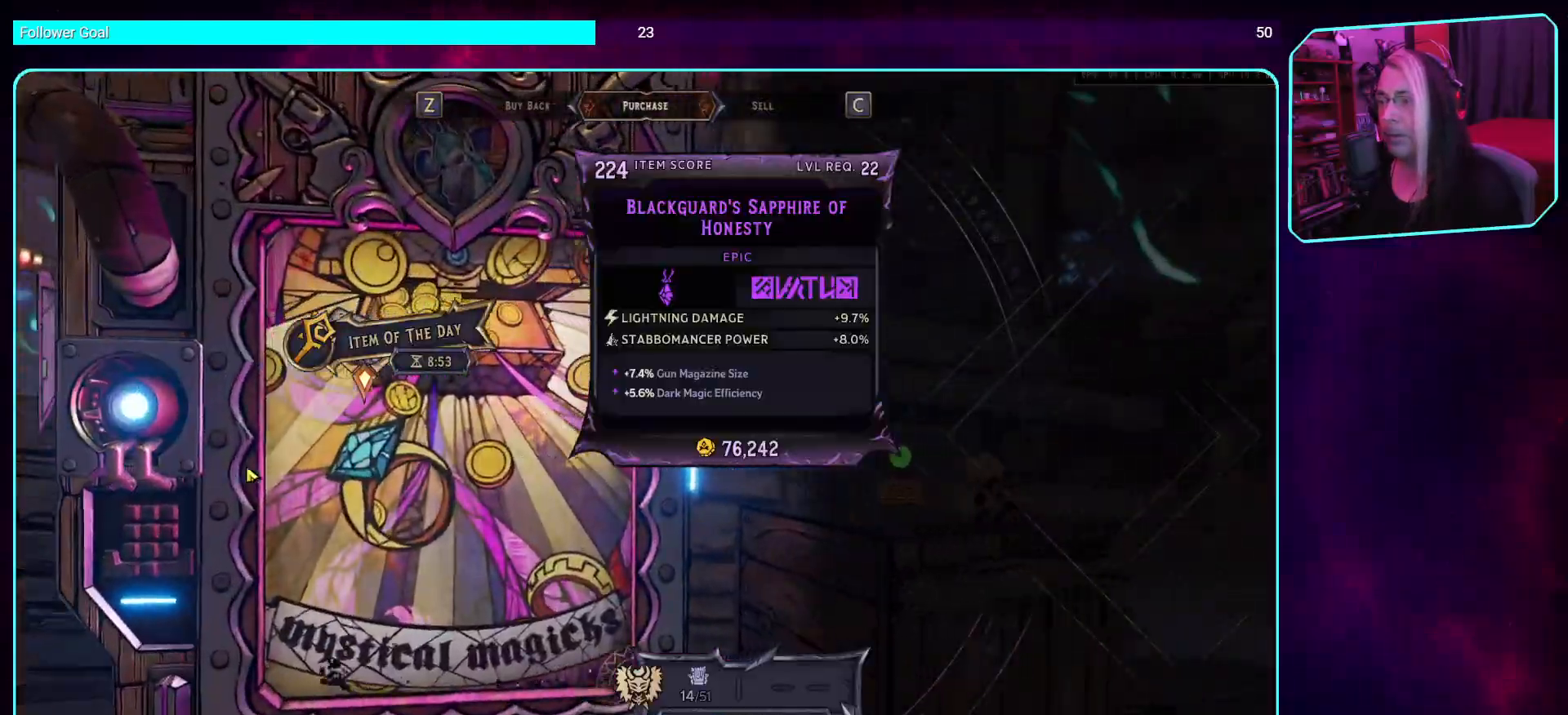
{"keys": [], "mouse": [], "events": []}
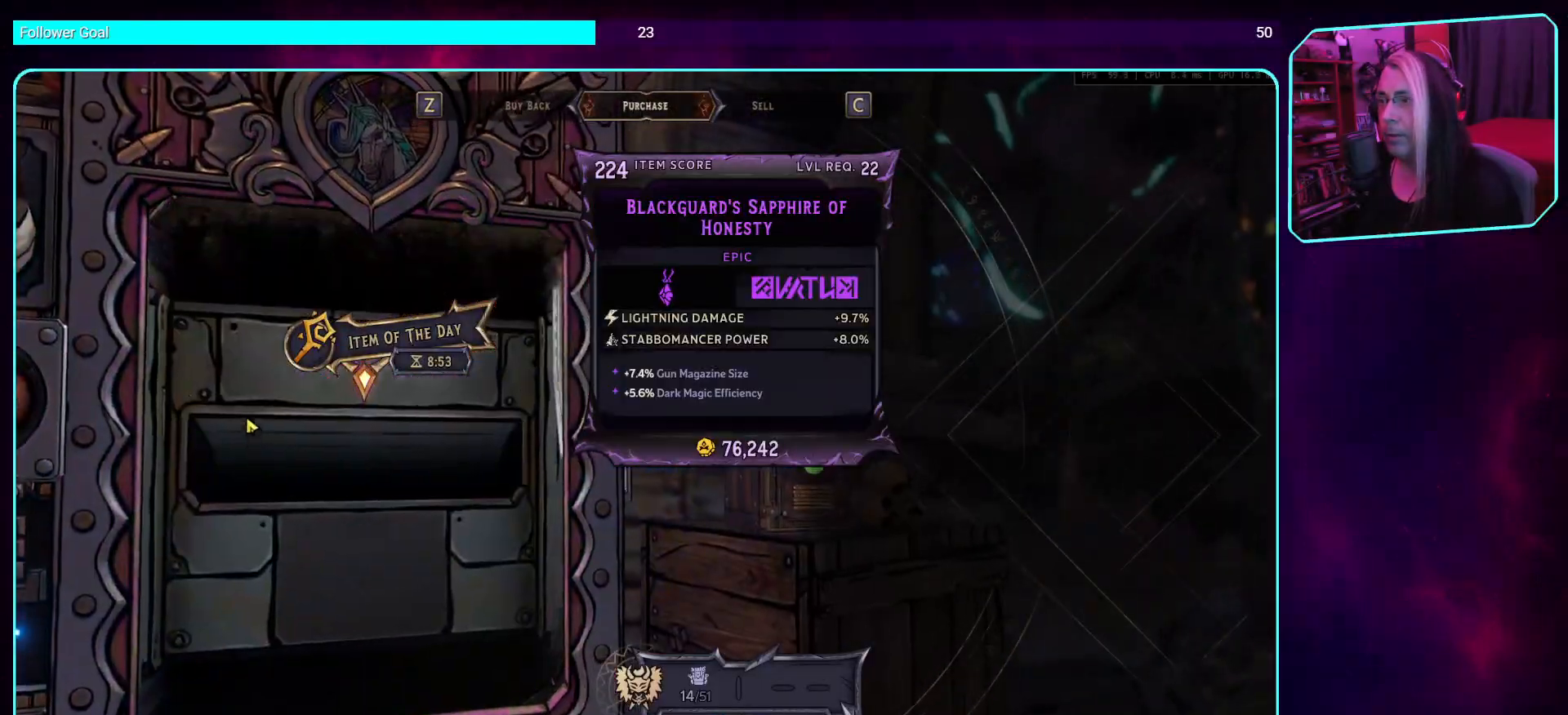
{"keys": [], "mouse": [], "events": []}
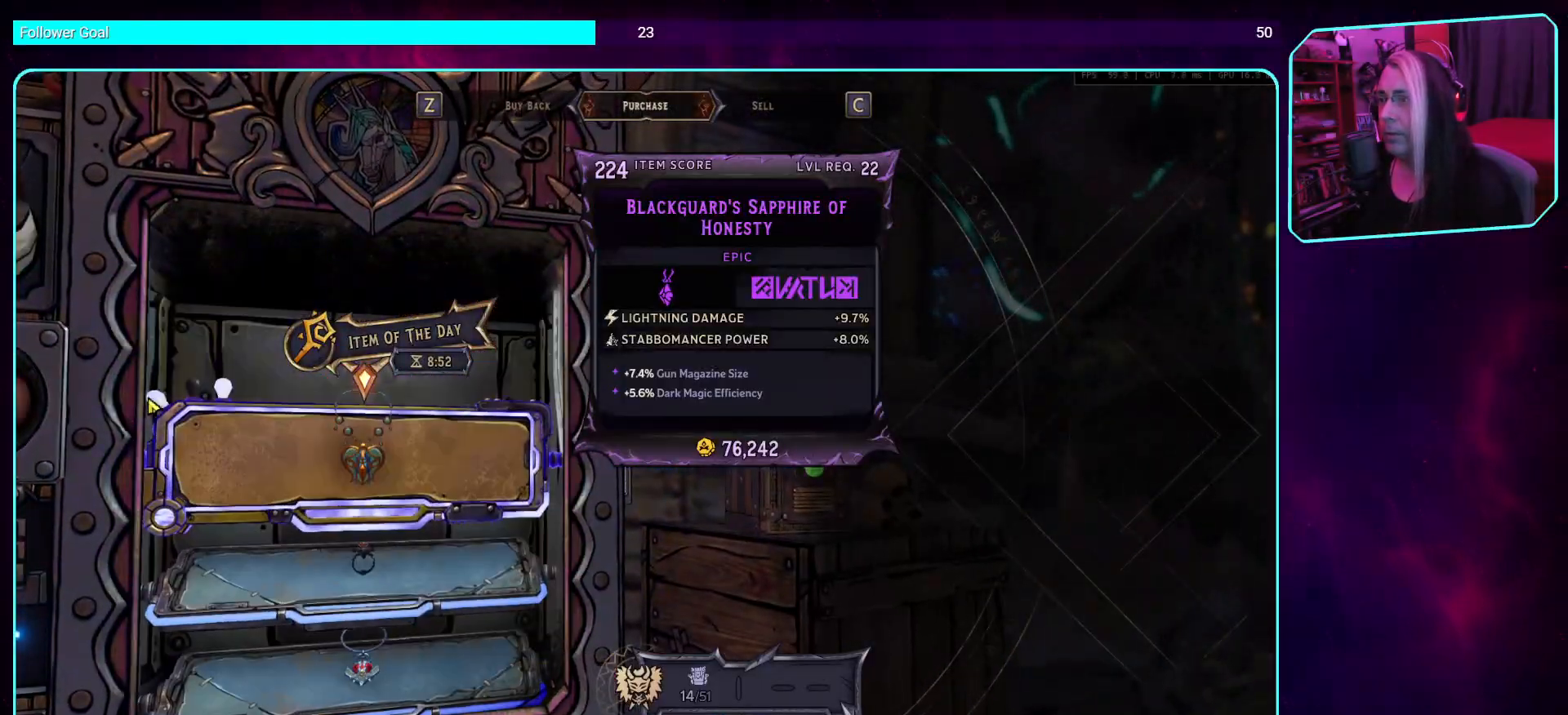
{"keys": [], "mouse": [], "events": []}
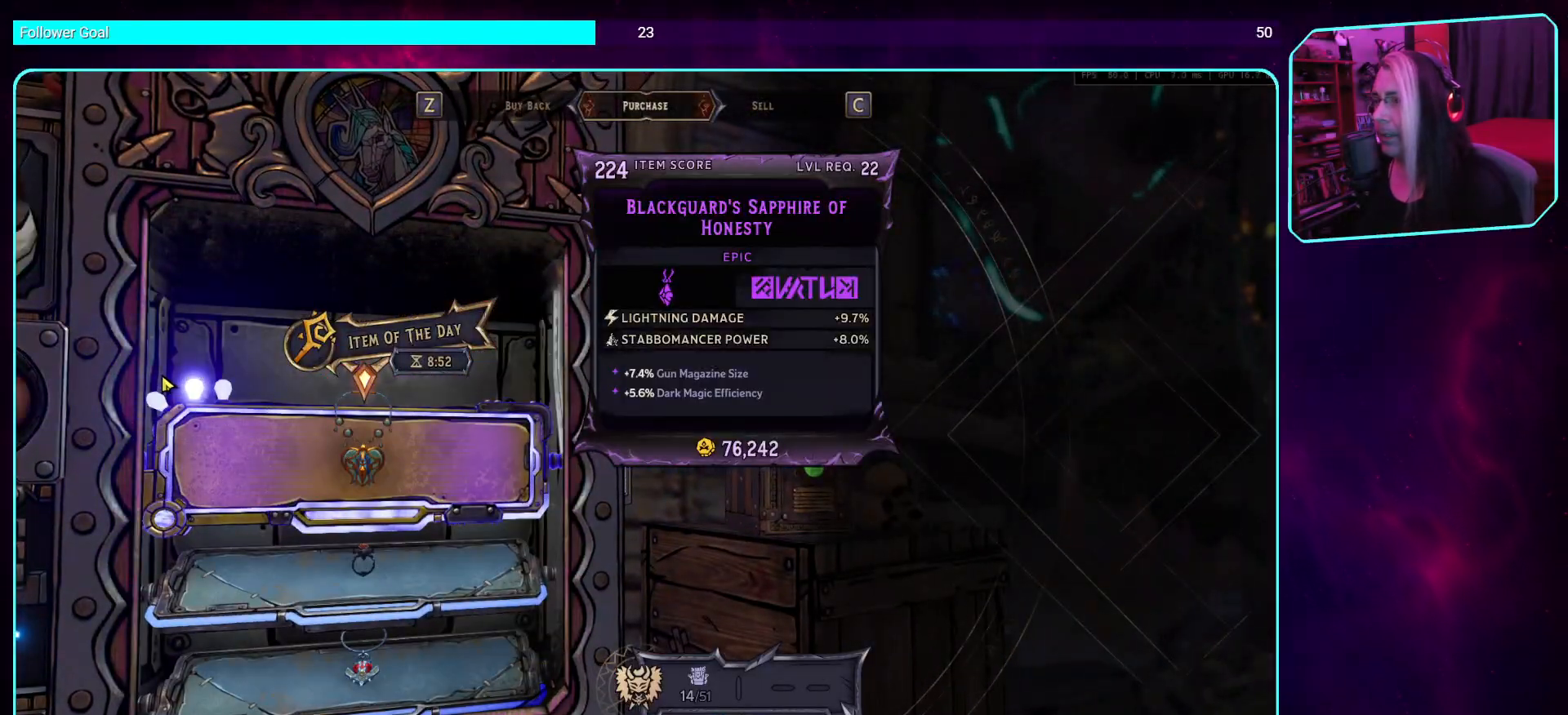
{"keys": [], "mouse": [], "events": []}
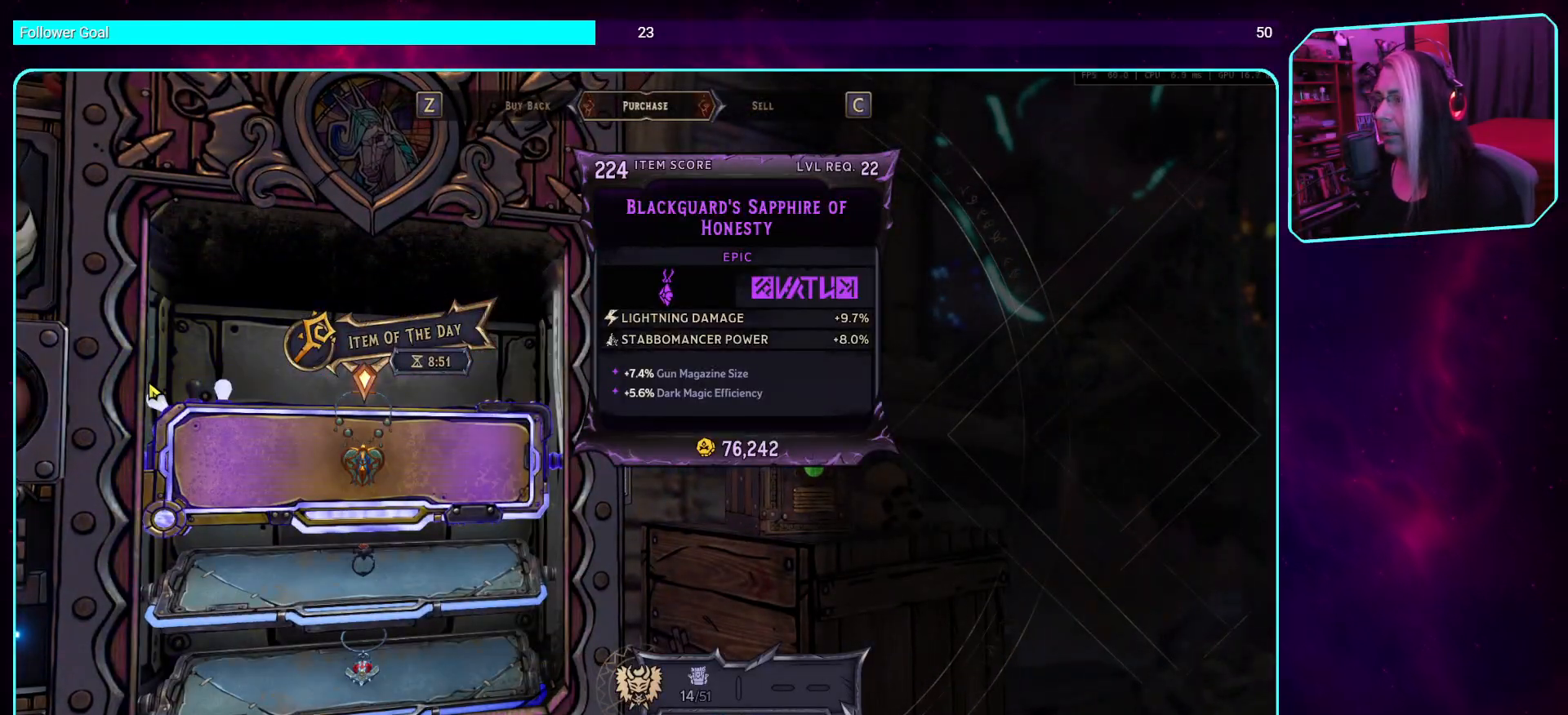
{"keys": [], "mouse": [], "events": []}